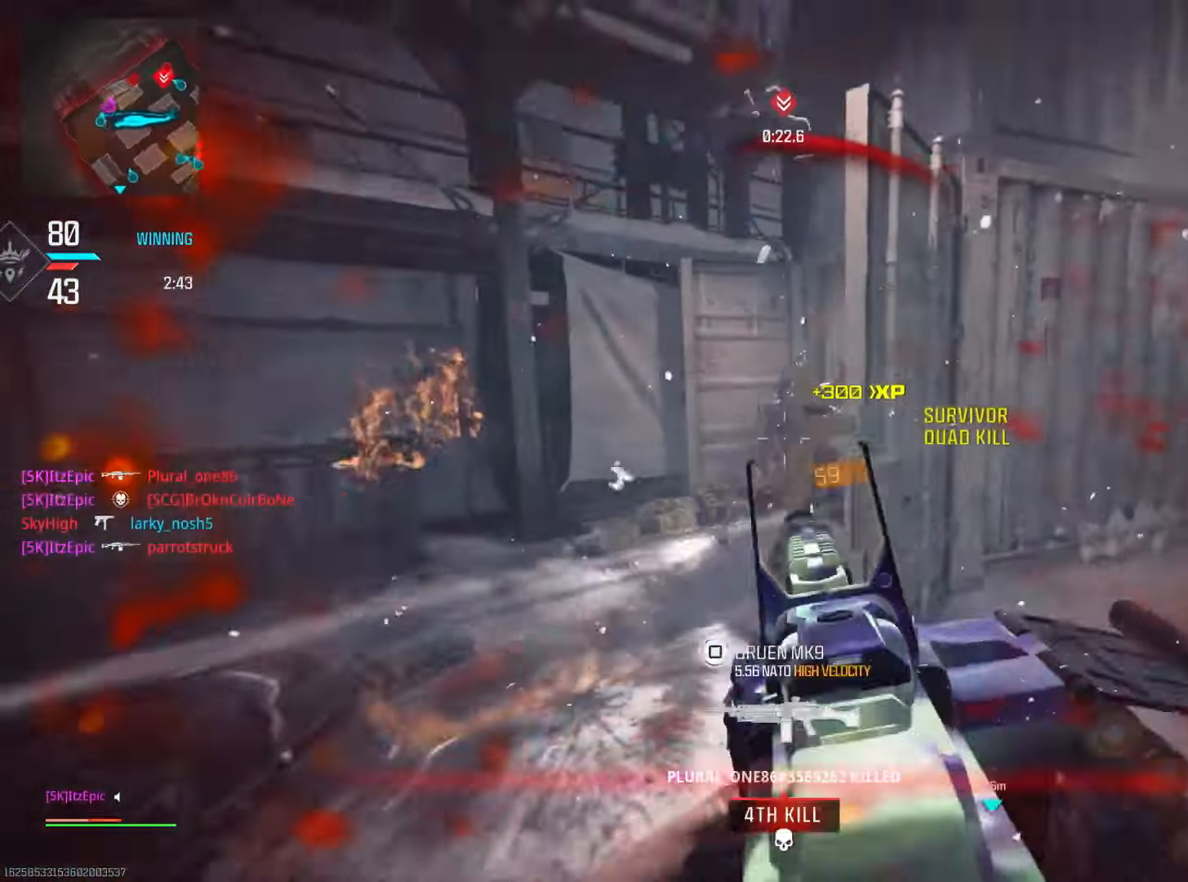
Gameplay with a controller (PlayStation layout); each line is a JSON object with the inputs held at the frame after it. "events" lists button and stick changes between this image and that frame as [ms after this image, input, new state], when the widget could be followed in between. Not read: R2 TOUCHPAD.
{"buttons": [], "left_stick": "up-right", "right_stick": "center", "events": [[17, "L1", "up"], [33, "right_stick", "center"], [117, "right_stick", "right"], [167, "left_stick", "up"], [400, "left_stick", "up-right"], [450, "right_stick", "center"]]}
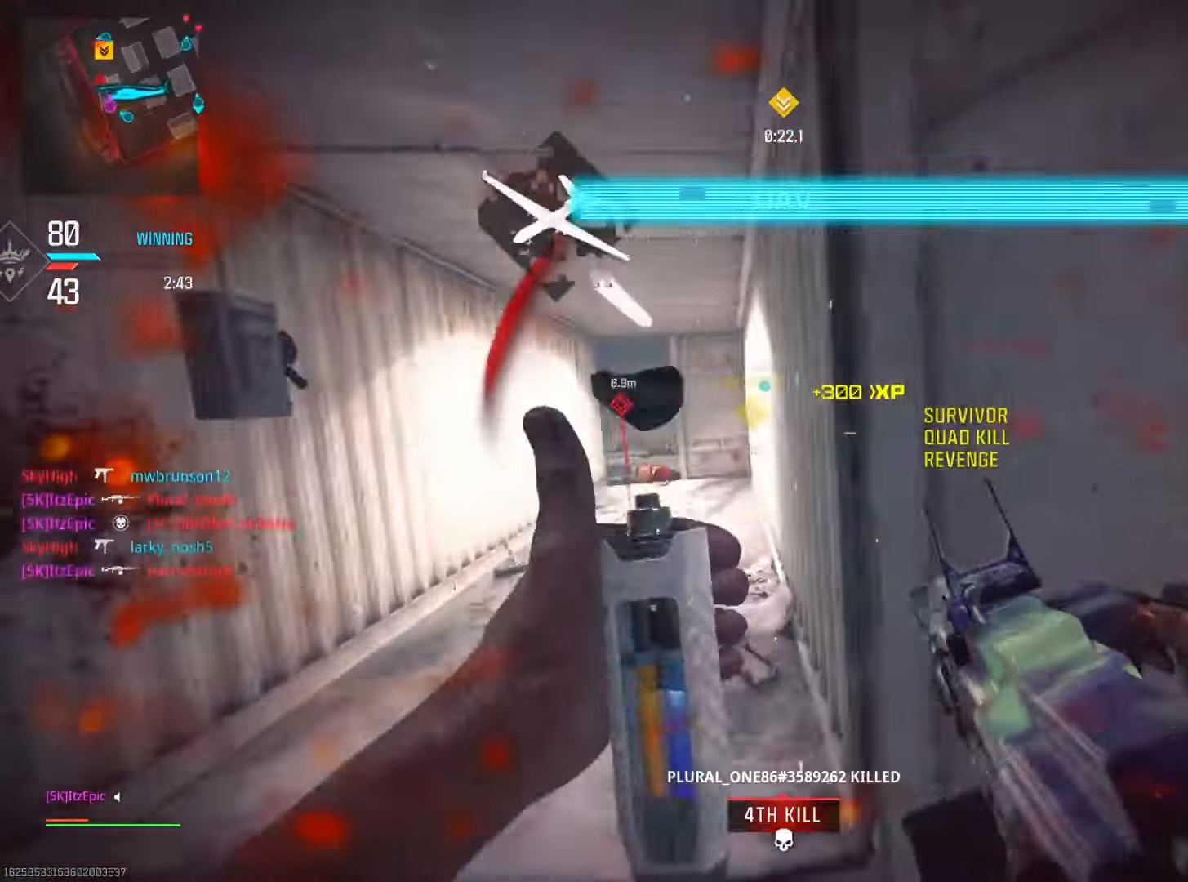
{"buttons": [], "left_stick": "up-right", "right_stick": "left", "events": [[167, "left_stick", "up"], [384, "left_stick", "up-right"], [434, "right_stick", "left"]]}
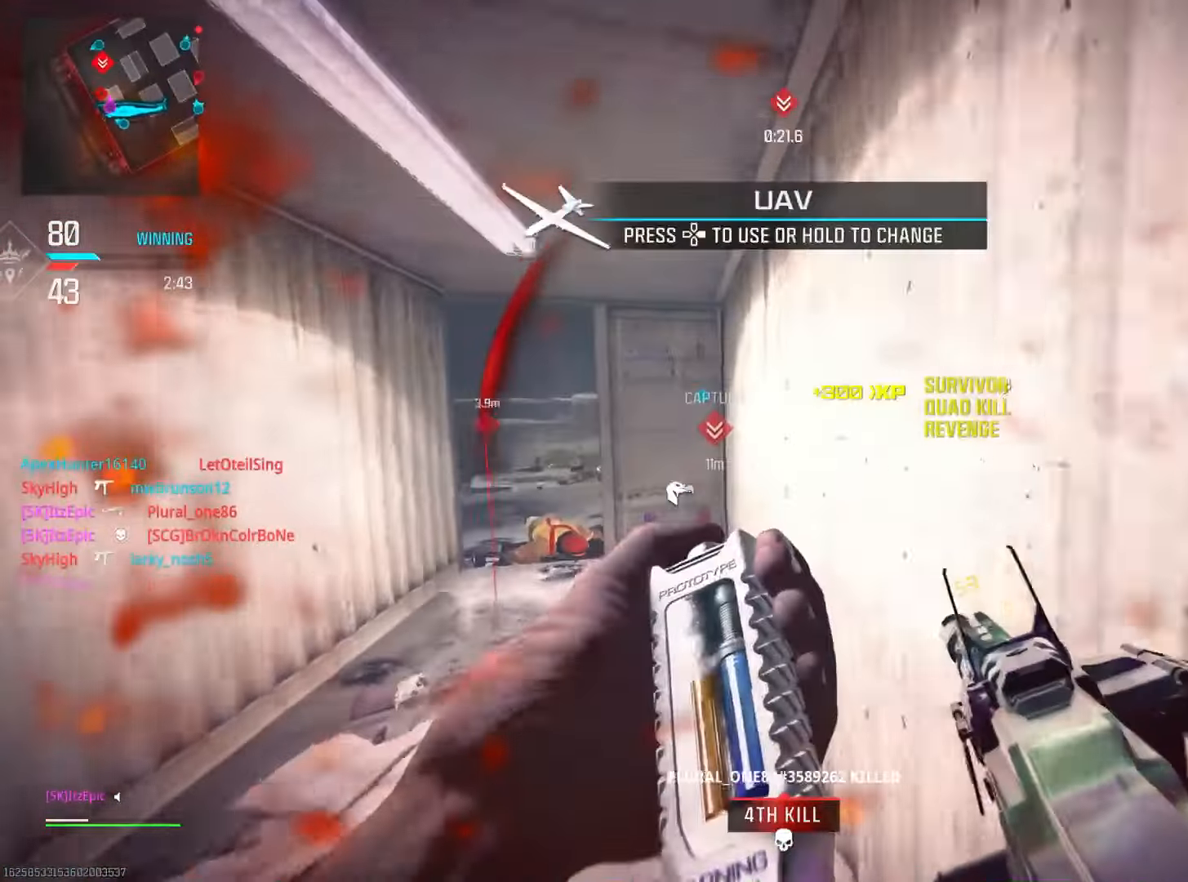
{"buttons": [], "left_stick": "left", "right_stick": "center", "events": [[233, "right_stick", "center"], [434, "left_stick", "left"]]}
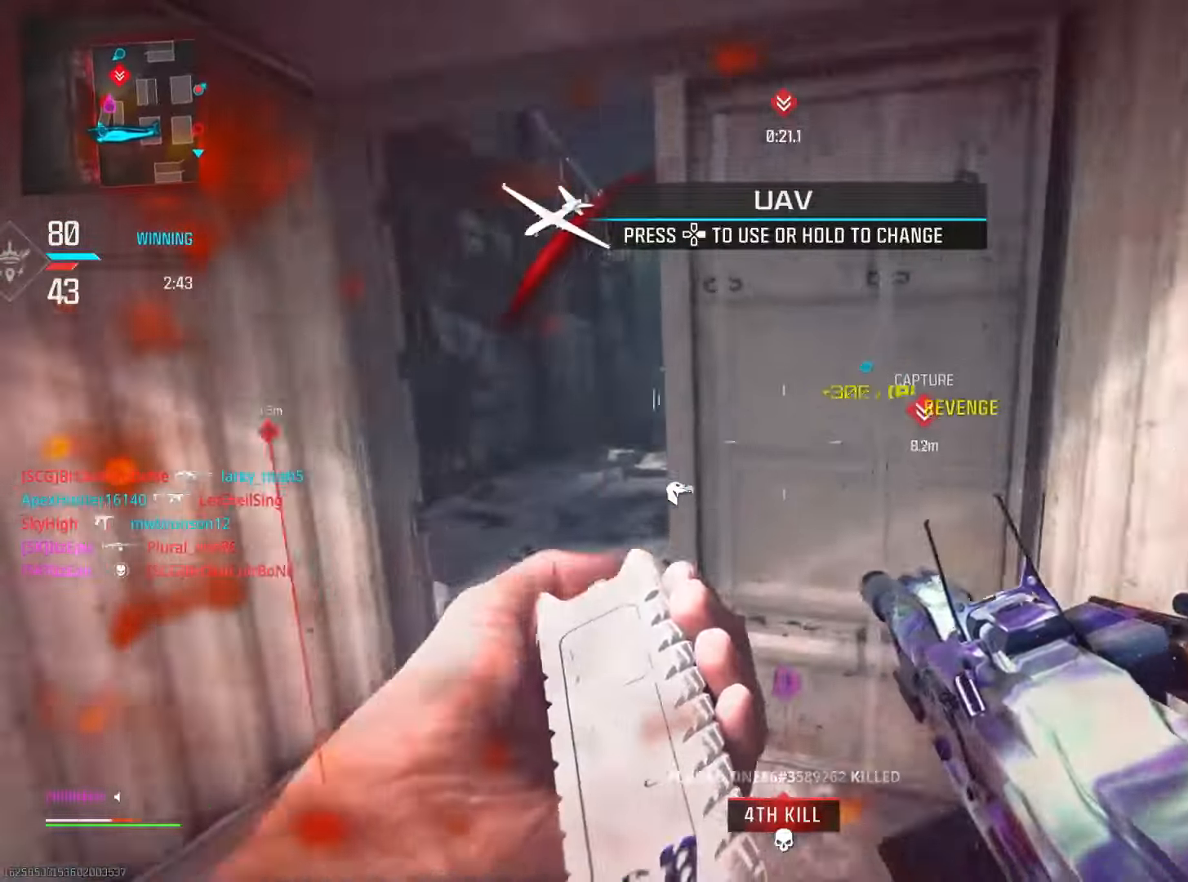
{"buttons": ["R3"], "left_stick": "up", "right_stick": "right", "events": [[84, "right_stick", "left"], [217, "right_stick", "center"], [267, "left_stick", "up"], [284, "right_stick", "right"], [434, "R3", "down"]]}
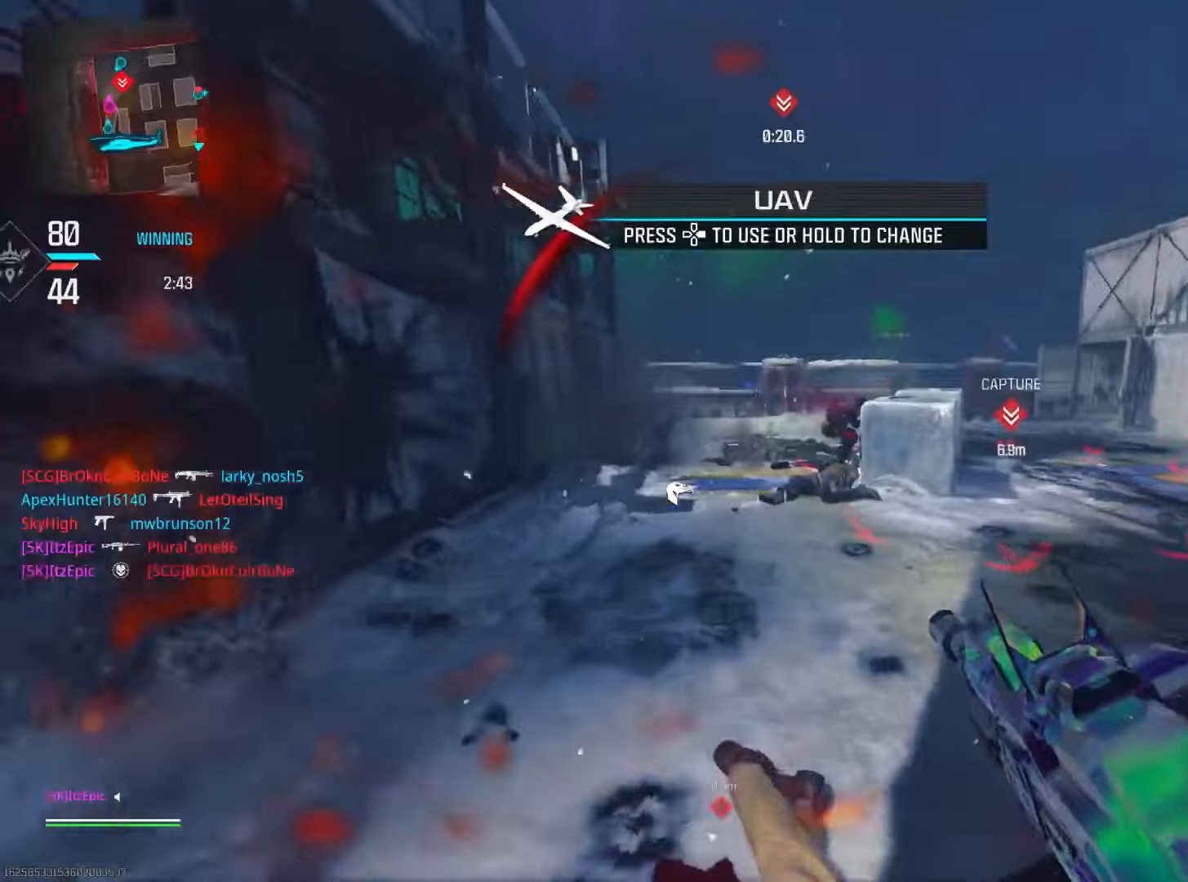
{"buttons": ["L2"], "left_stick": "left", "right_stick": "center", "events": [[50, "L2", "down"], [50, "left_stick", "left"], [67, "right_stick", "center"], [100, "R3", "up"], [201, "right_stick", "down-right"], [351, "right_stick", "center"]]}
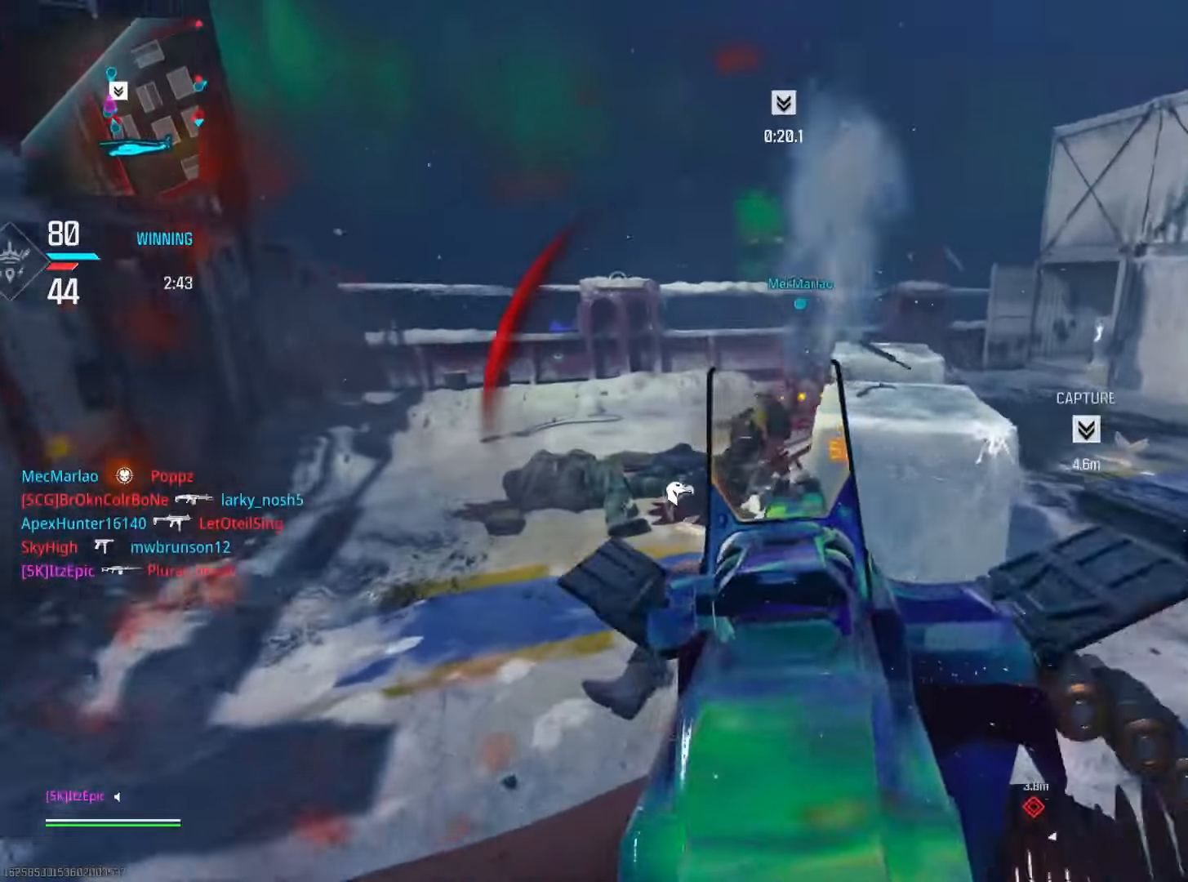
{"buttons": ["L2"], "left_stick": "left", "right_stick": "right", "events": [[33, "L2", "up"], [50, "left_stick", "up-left"], [83, "right_stick", "right"], [233, "right_stick", "up-right"], [384, "right_stick", "right"], [417, "L2", "down"], [467, "left_stick", "left"]]}
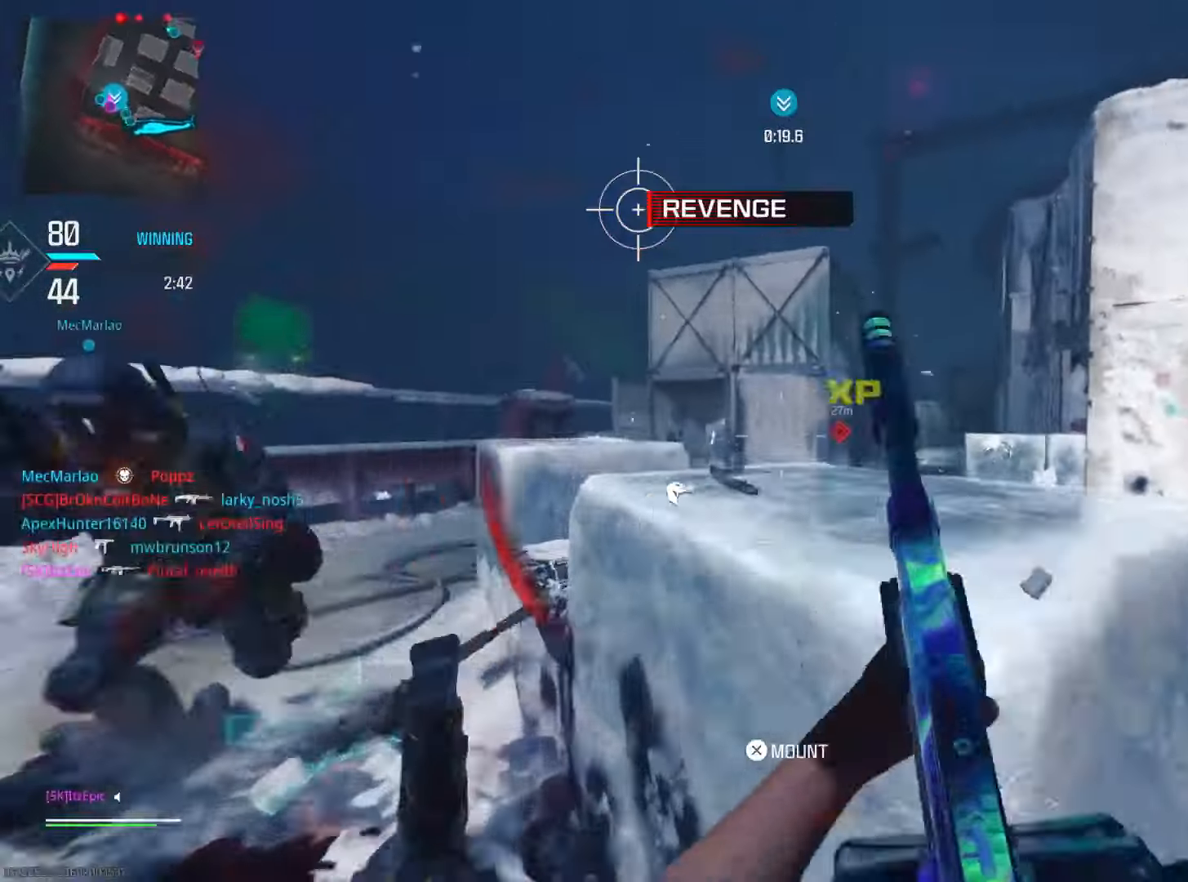
{"buttons": ["L2"], "left_stick": "up", "right_stick": "right", "events": [[34, "right_stick", "center"], [84, "right_stick", "left"], [217, "right_stick", "center"], [284, "right_stick", "right"], [334, "left_stick", "up-left"], [334, "right_stick", "center"], [384, "right_stick", "right"], [468, "left_stick", "up"]]}
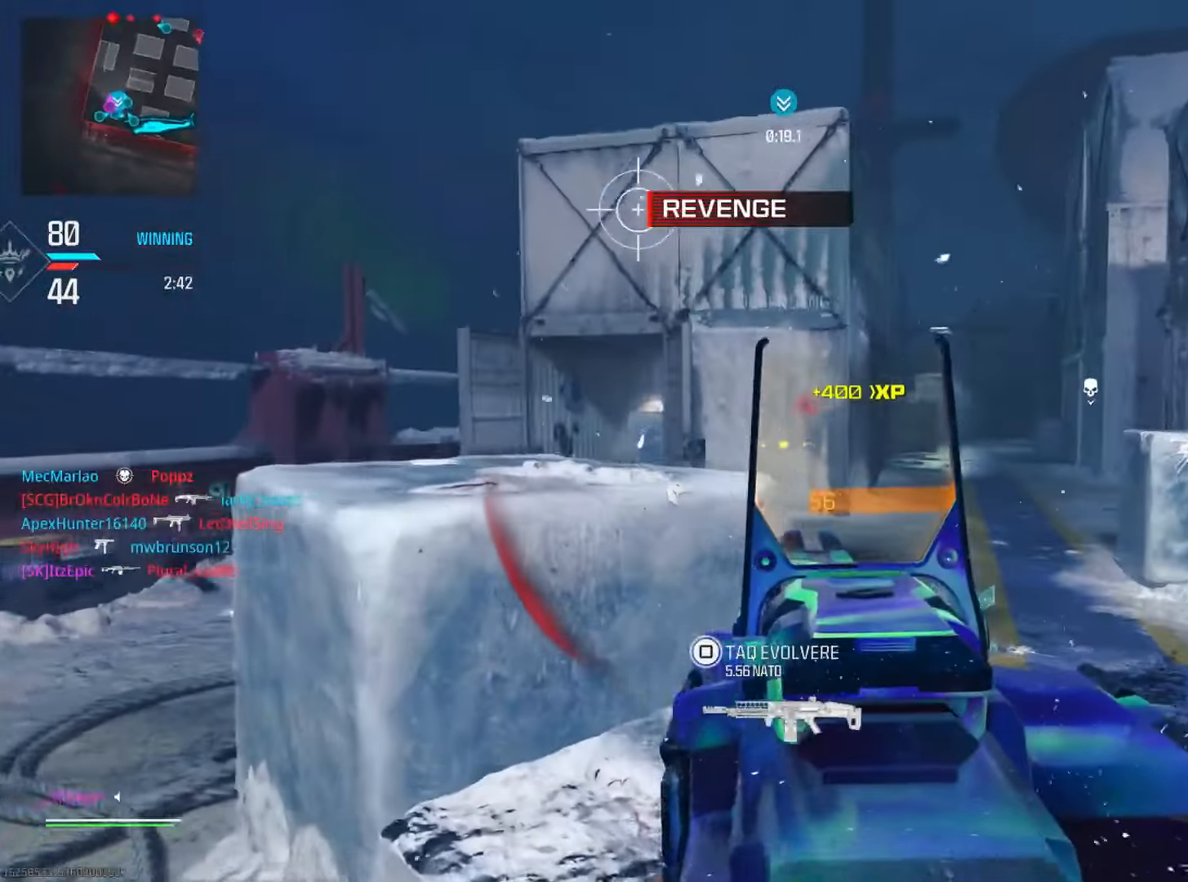
{"buttons": ["L2"], "left_stick": "right", "right_stick": "center", "events": [[117, "left_stick", "right"], [150, "right_stick", "center"], [200, "right_stick", "left"], [417, "right_stick", "center"]]}
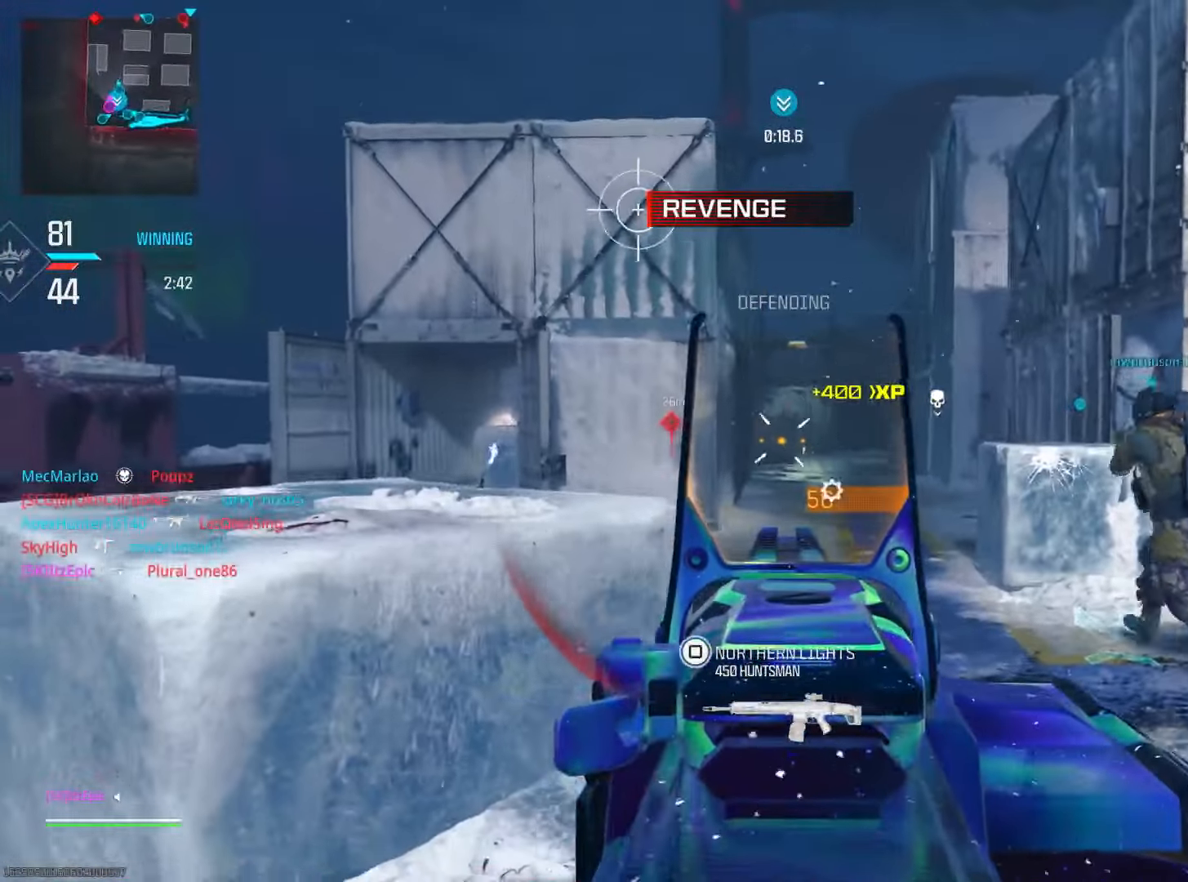
{"buttons": ["L2"], "left_stick": "right", "right_stick": "left", "events": [[433, "right_stick", "left"]]}
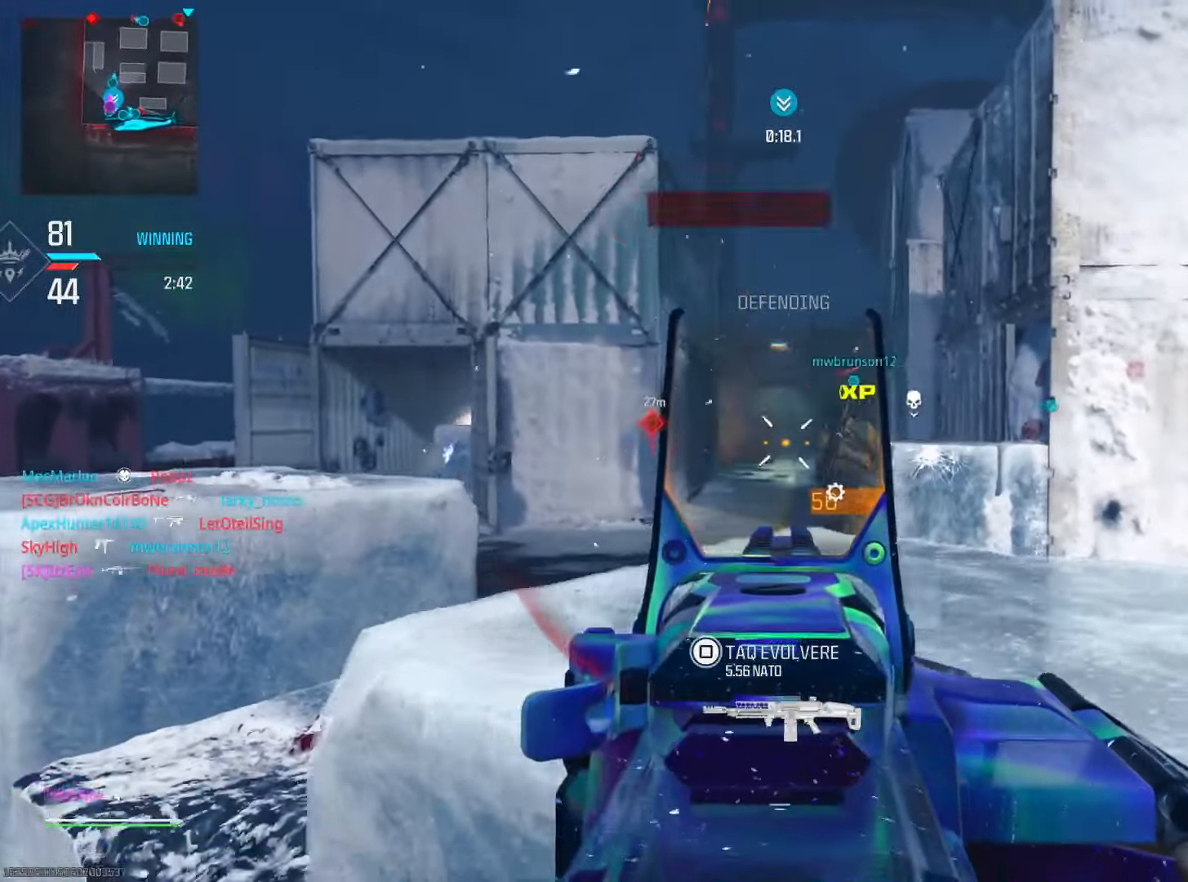
{"buttons": [], "left_stick": "right", "right_stick": "center", "events": [[50, "right_stick", "center"], [351, "L2", "up"]]}
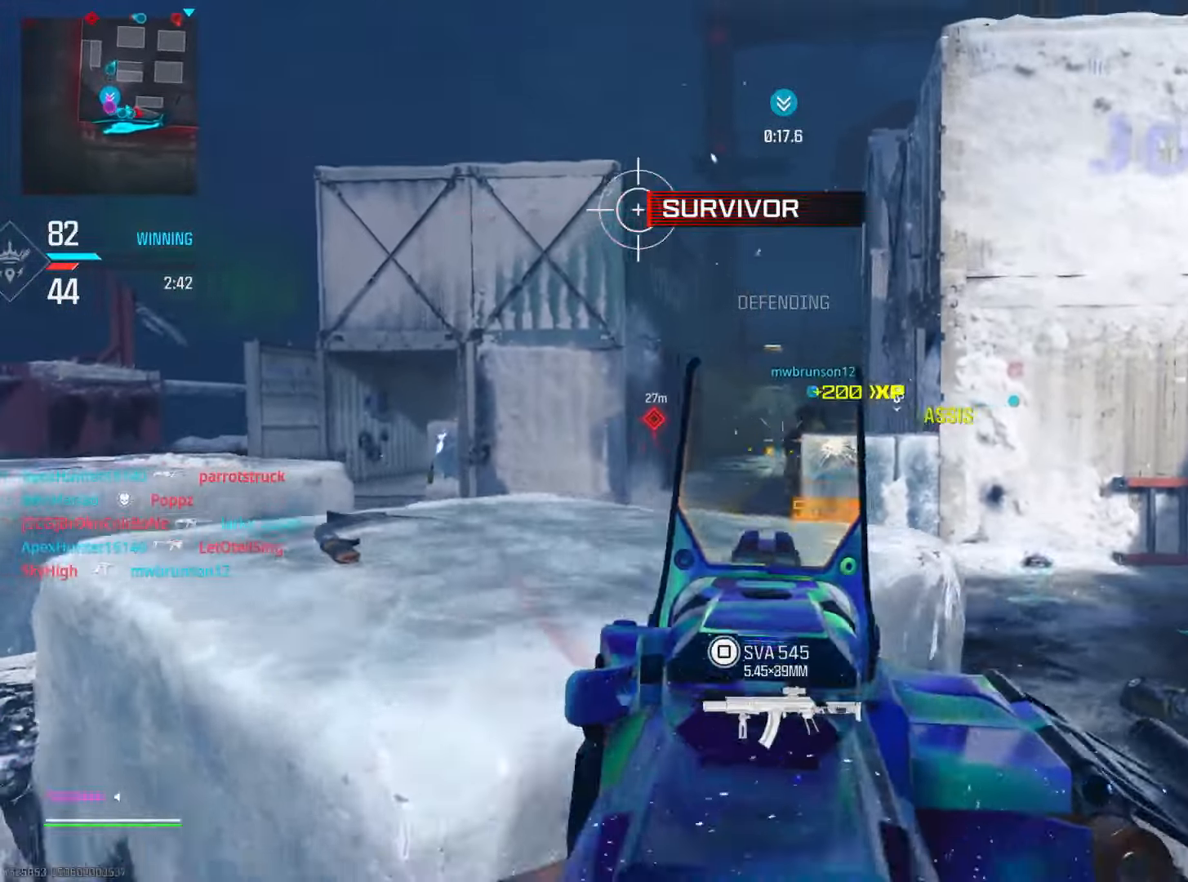
{"buttons": [], "left_stick": "up", "right_stick": "up", "events": [[133, "left_stick", "up"], [450, "right_stick", "up"]]}
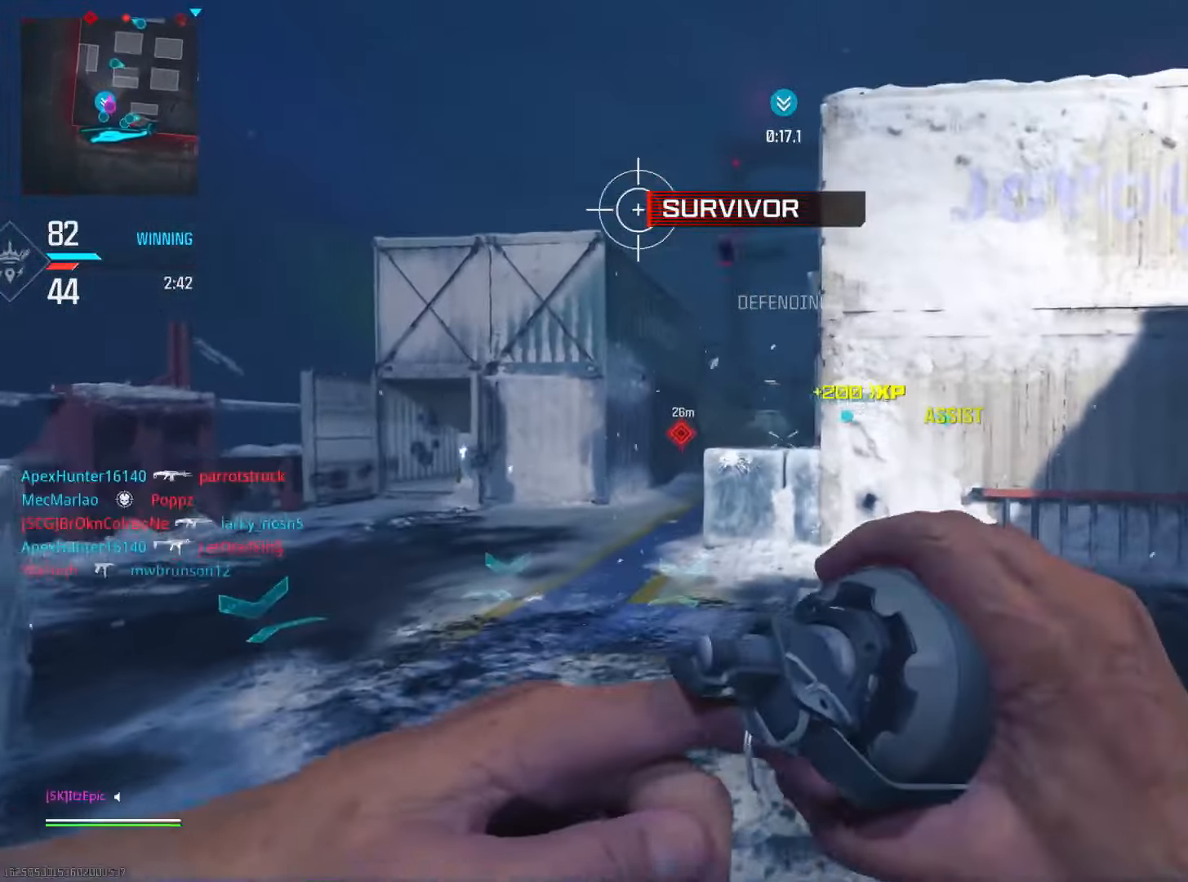
{"buttons": [], "left_stick": "right", "right_stick": "right", "events": [[284, "right_stick", "center"], [401, "right_stick", "right"], [484, "left_stick", "right"]]}
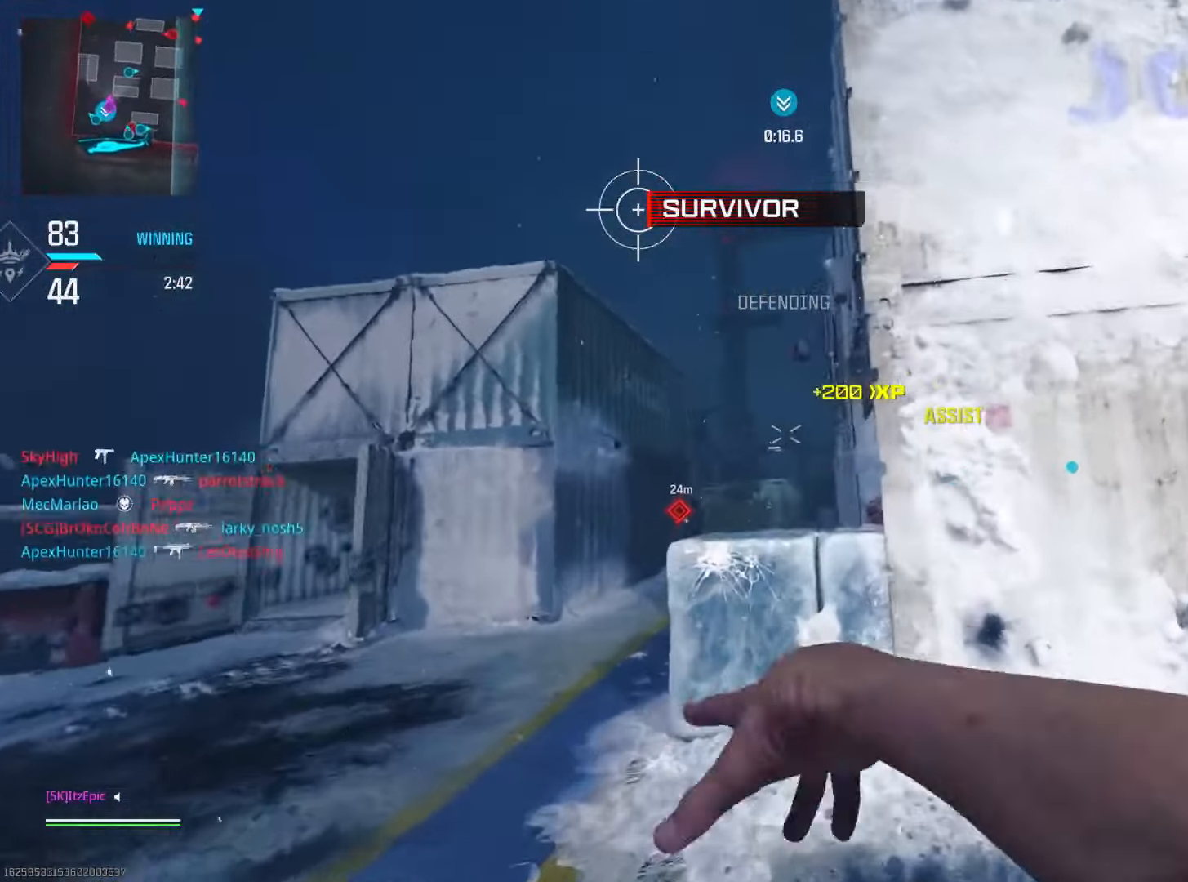
{"buttons": [], "left_stick": "up-right", "right_stick": "center", "events": [[33, "right_stick", "down-right"], [217, "left_stick", "up-right"], [367, "right_stick", "center"]]}
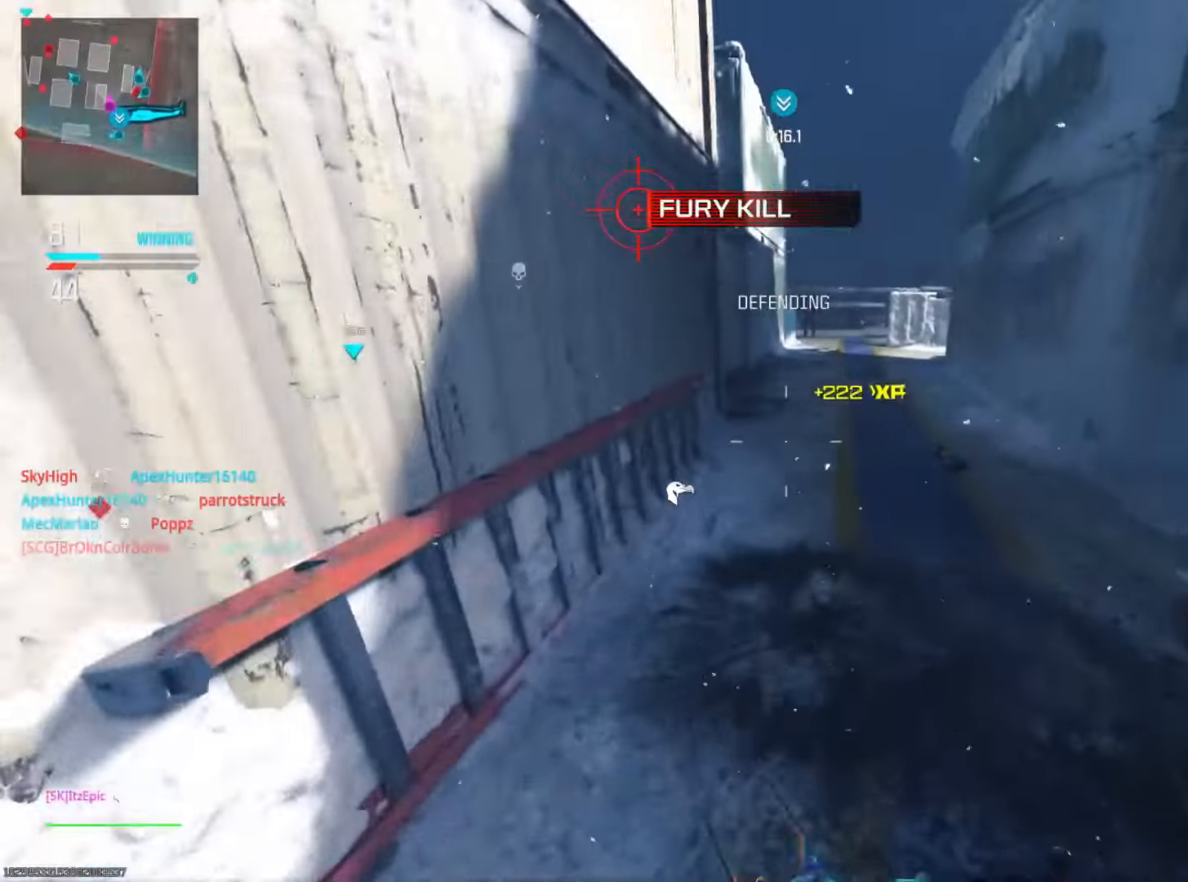
{"buttons": ["L2"], "left_stick": "right", "right_stick": "up", "events": [[167, "L2", "down"], [184, "right_stick", "up"], [401, "left_stick", "right"]]}
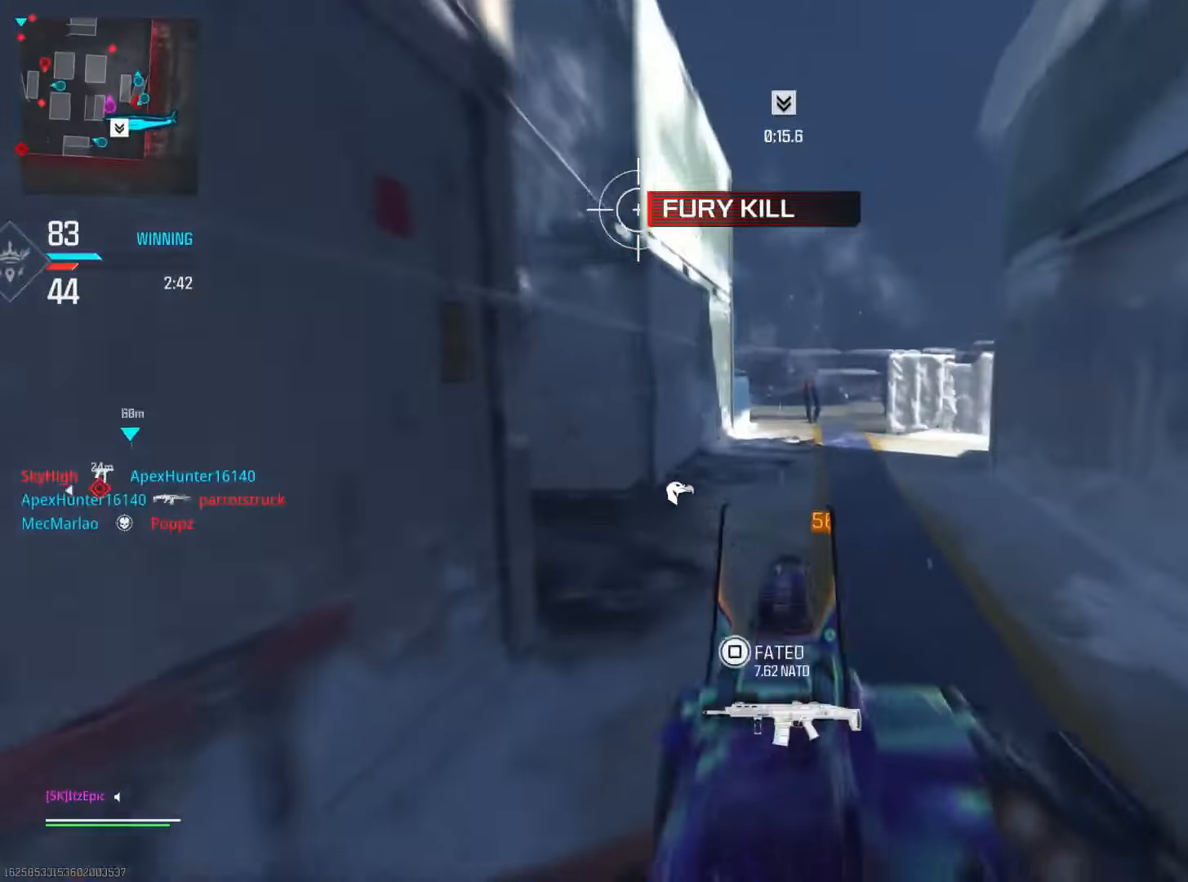
{"buttons": ["L2"], "left_stick": "right", "right_stick": "center", "events": [[233, "right_stick", "center"]]}
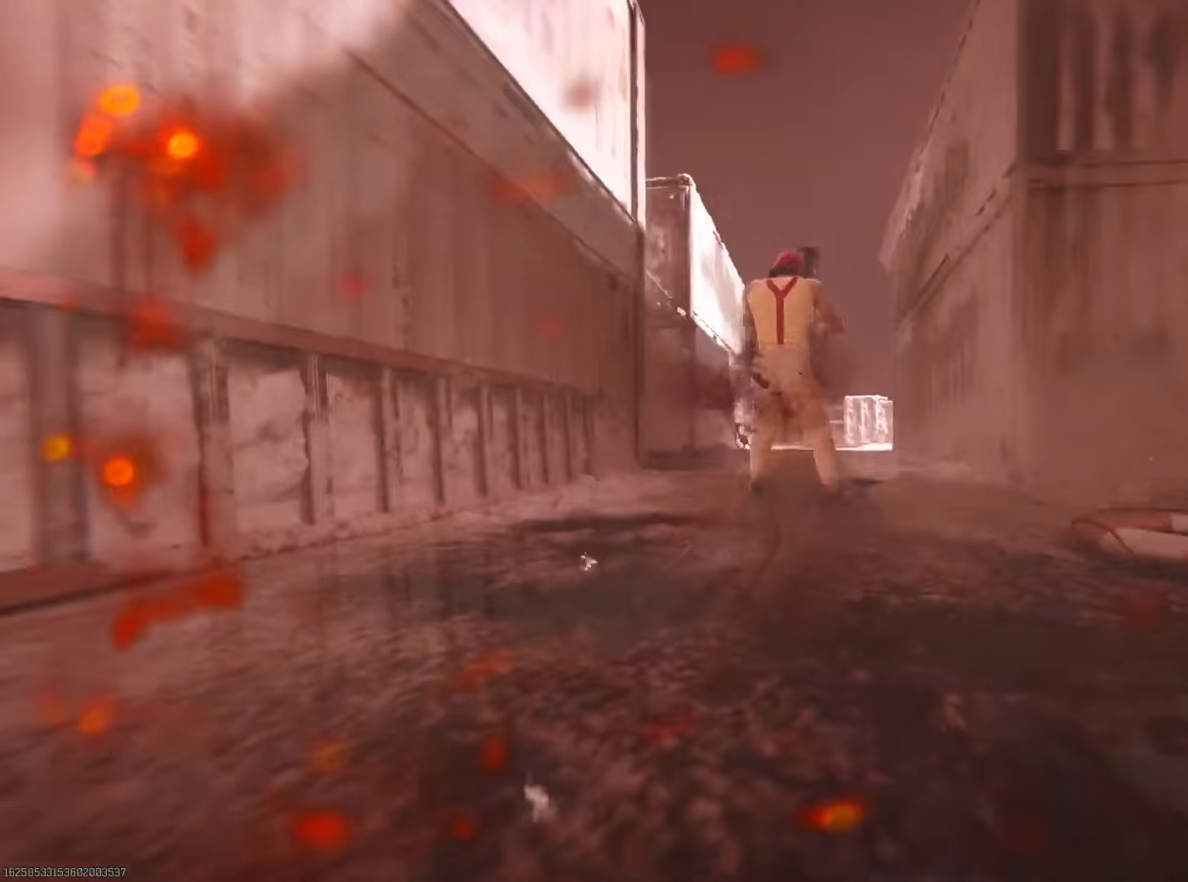
{"buttons": [], "left_stick": "center", "right_stick": "center", "events": [[200, "L2", "up"], [283, "left_stick", "center"]]}
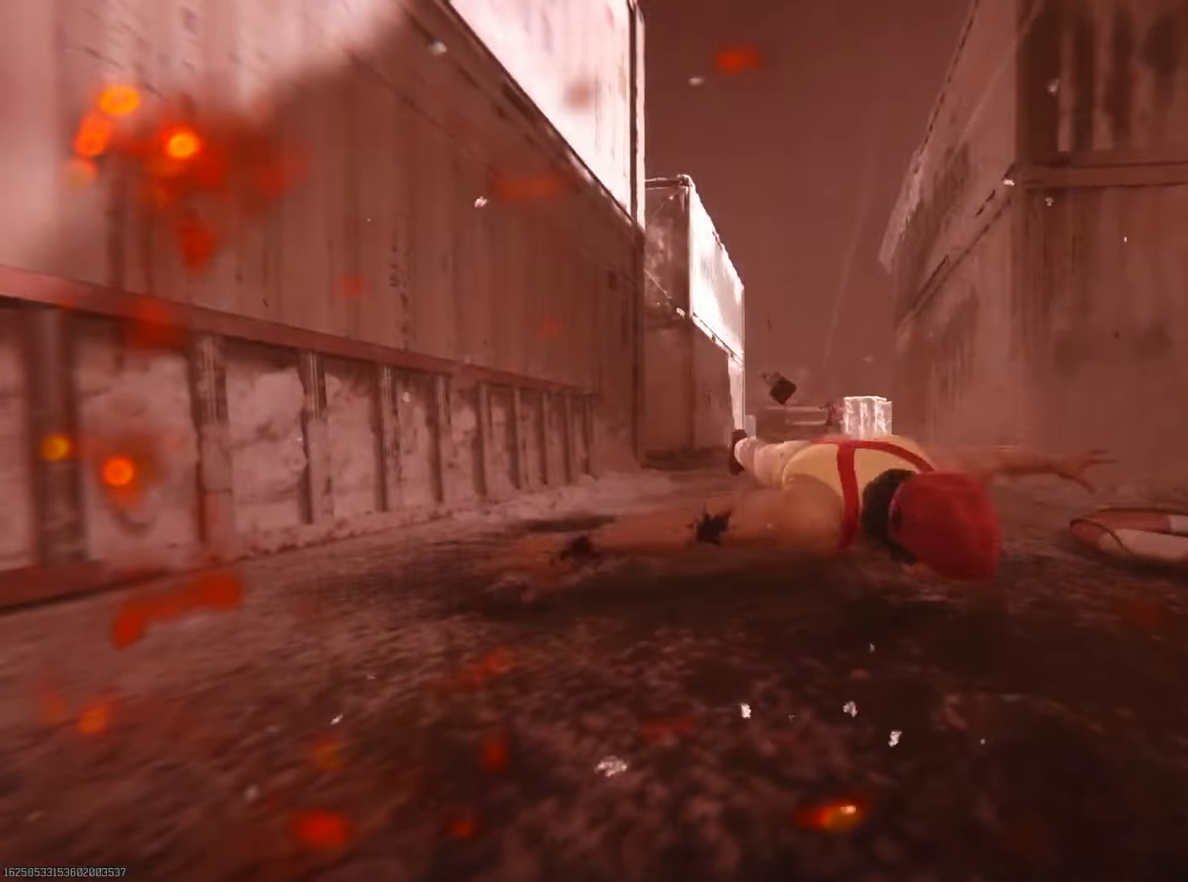
{"buttons": ["SQUARE"], "left_stick": "up", "right_stick": "center", "events": [[50, "left_stick", "up"], [467, "SQUARE", "down"]]}
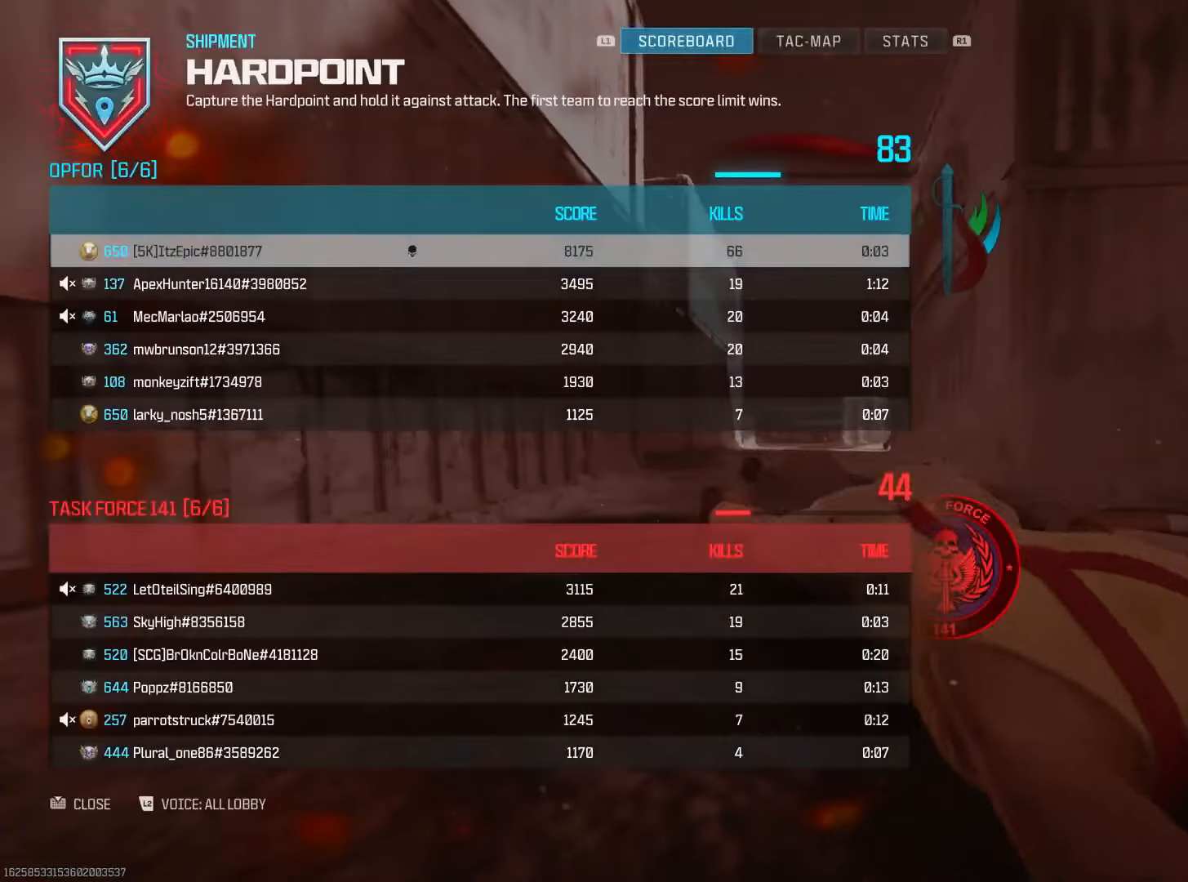
{"buttons": ["SQUARE"], "left_stick": "up", "right_stick": "center", "events": [[33, "DPAD_RIGHT", "down"], [133, "SQUARE", "up"], [183, "DPAD_RIGHT", "up"], [233, "SQUARE", "down"], [283, "CROSS", "down"], [300, "DPAD_RIGHT", "down"], [350, "CROSS", "up"], [350, "SQUARE", "up"], [400, "DPAD_RIGHT", "up"], [484, "SQUARE", "down"]]}
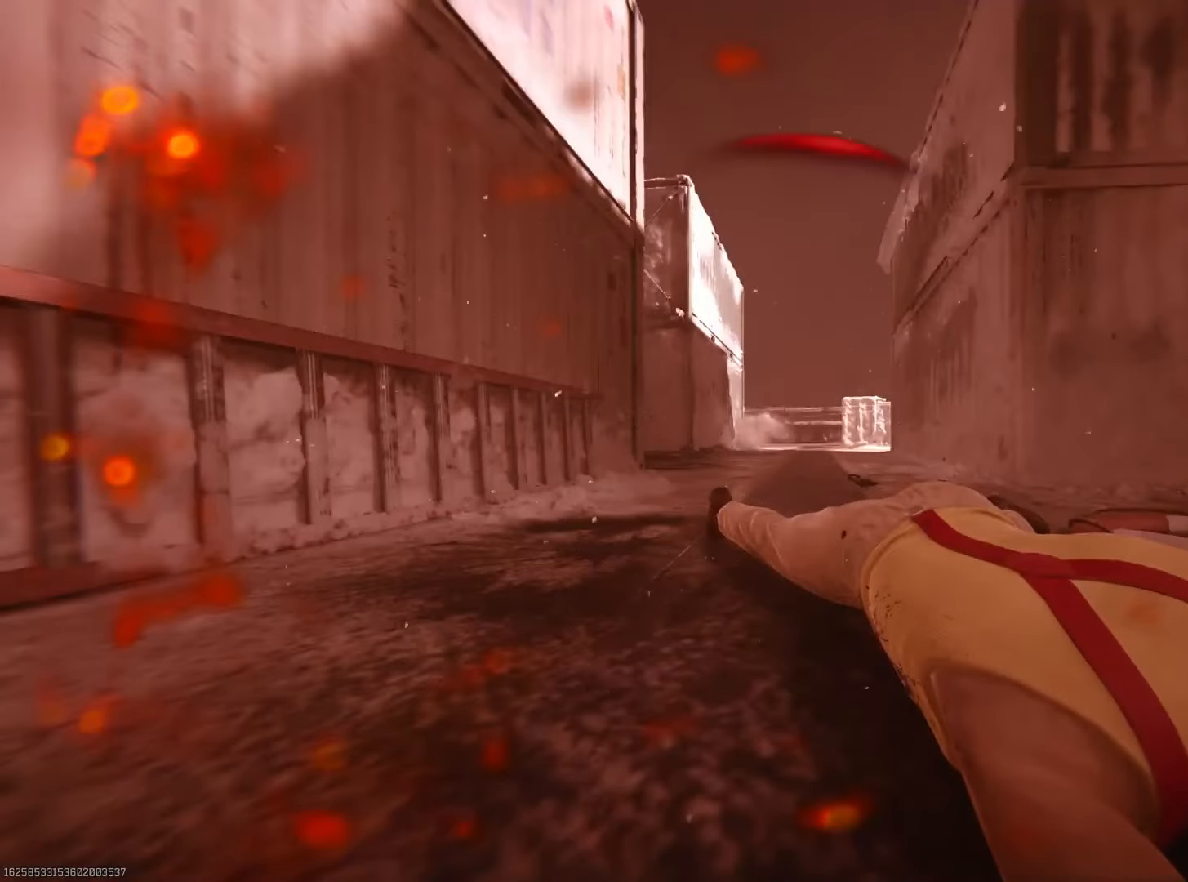
{"buttons": [], "left_stick": "up", "right_stick": "center", "events": [[17, "DPAD_RIGHT", "down"], [100, "DPAD_RIGHT", "up"], [100, "SQUARE", "up"], [217, "DPAD_RIGHT", "down"], [234, "SQUARE", "down"], [317, "DPAD_RIGHT", "up"], [351, "SQUARE", "up"]]}
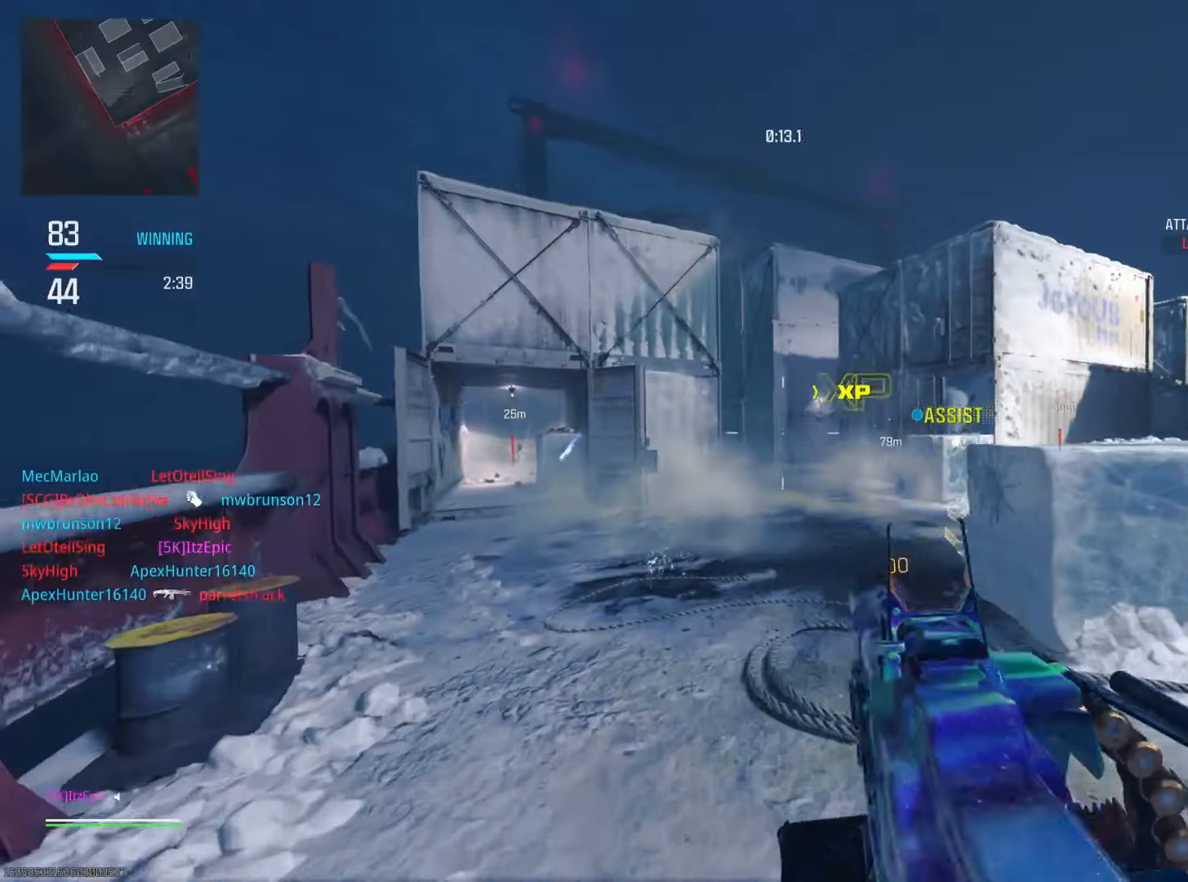
{"buttons": [], "left_stick": "up", "right_stick": "center", "events": [[350, "CIRCLE", "down"], [500, "CIRCLE", "up"]]}
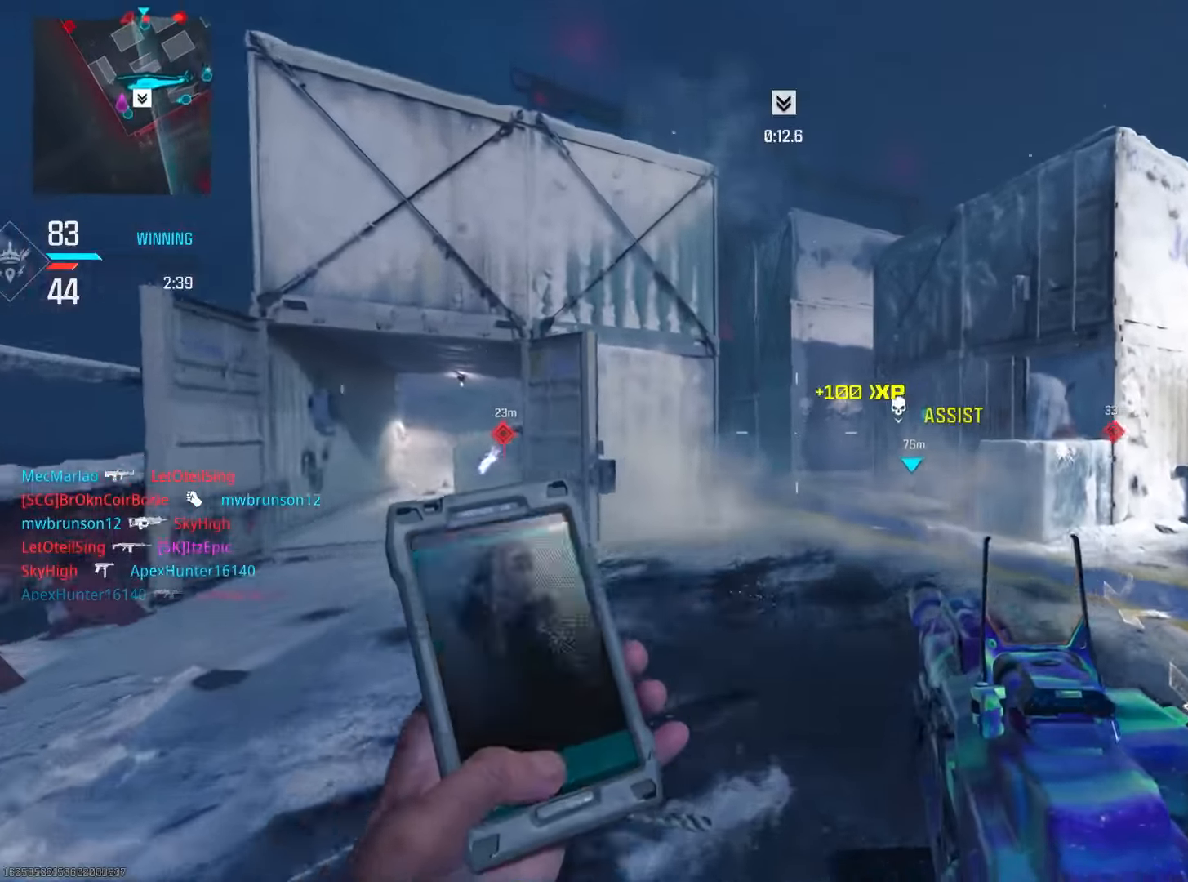
{"buttons": [], "left_stick": "up", "right_stick": "left", "events": [[84, "CIRCLE", "down"], [150, "R3", "down"], [267, "CIRCLE", "up"], [267, "R3", "up"], [434, "right_stick", "left"]]}
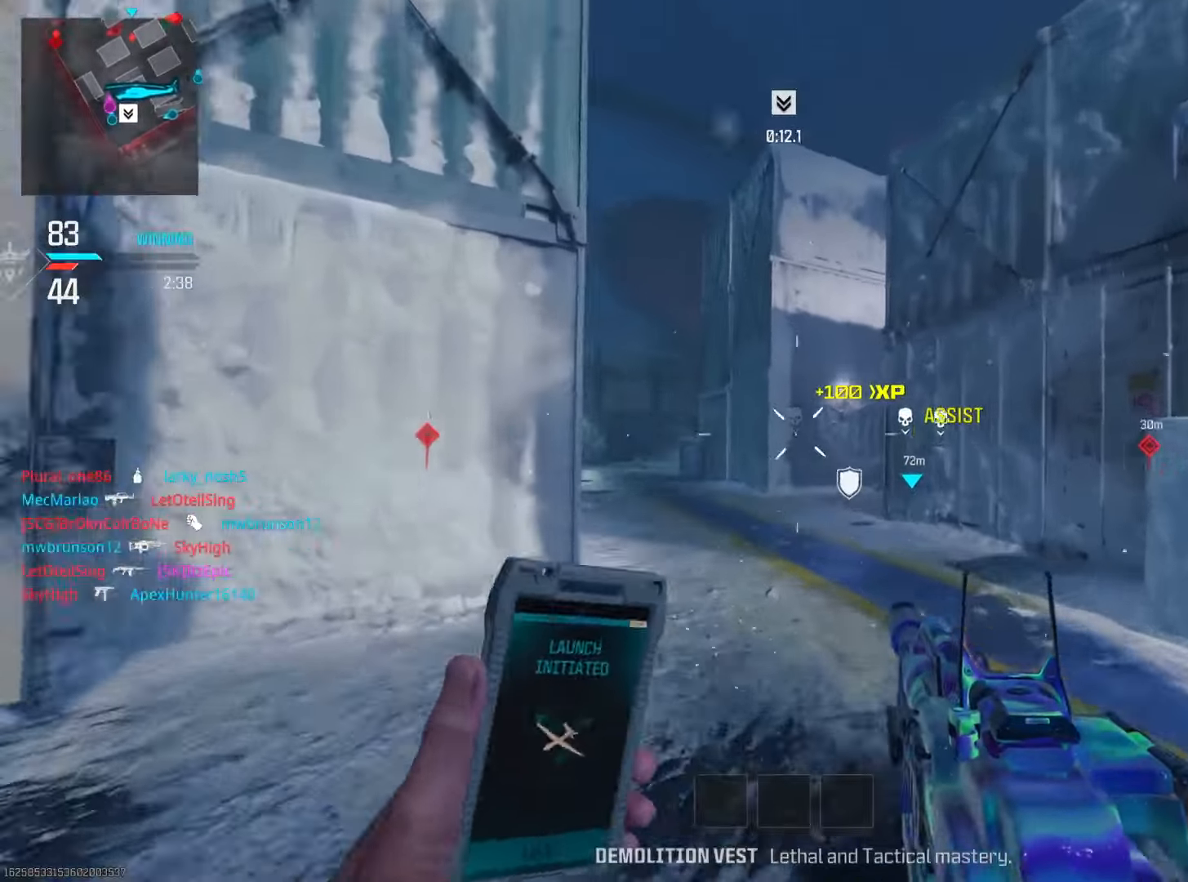
{"buttons": [], "left_stick": "up", "right_stick": "center", "events": [[100, "L2", "down"], [333, "right_stick", "center"], [500, "L2", "up"]]}
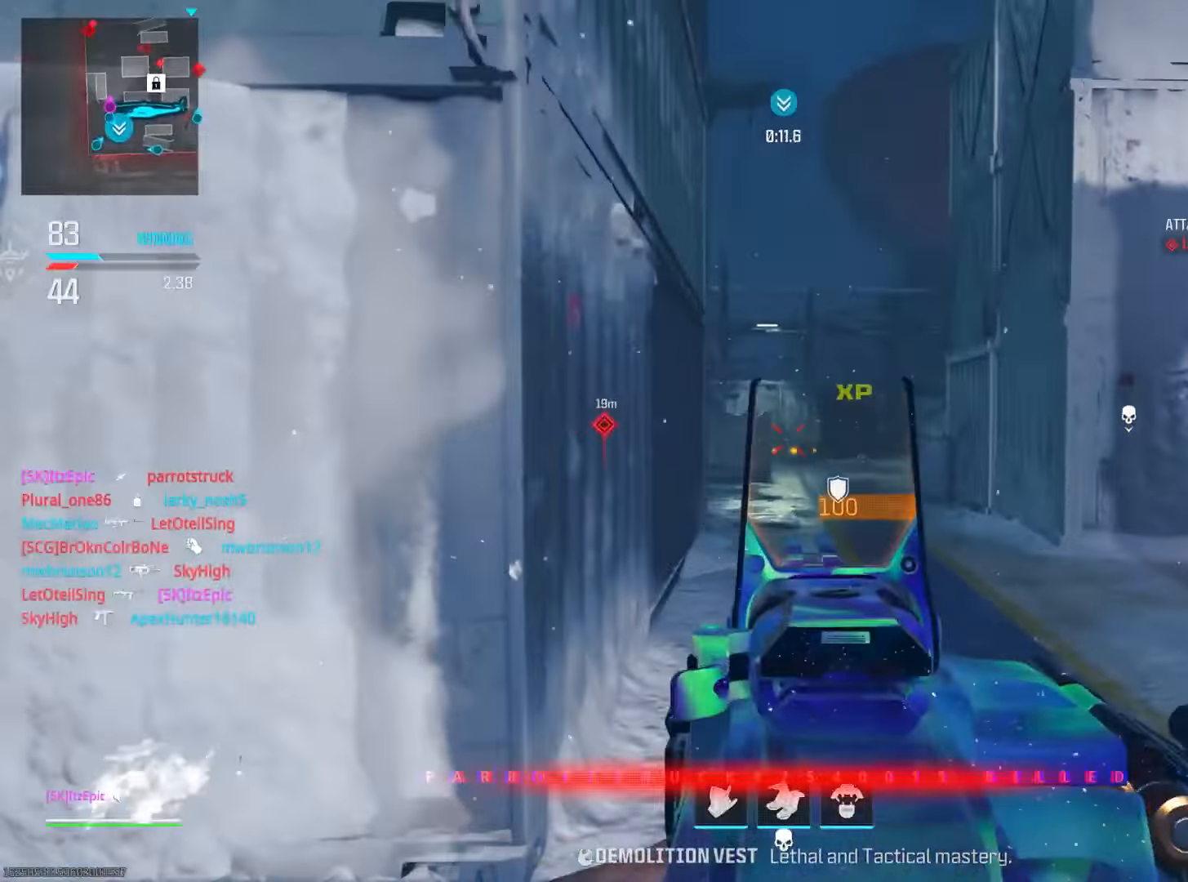
{"buttons": ["L2"], "left_stick": "up", "right_stick": "right", "events": [[267, "left_stick", "up-left"], [367, "L2", "down"], [401, "right_stick", "right"], [451, "left_stick", "up"]]}
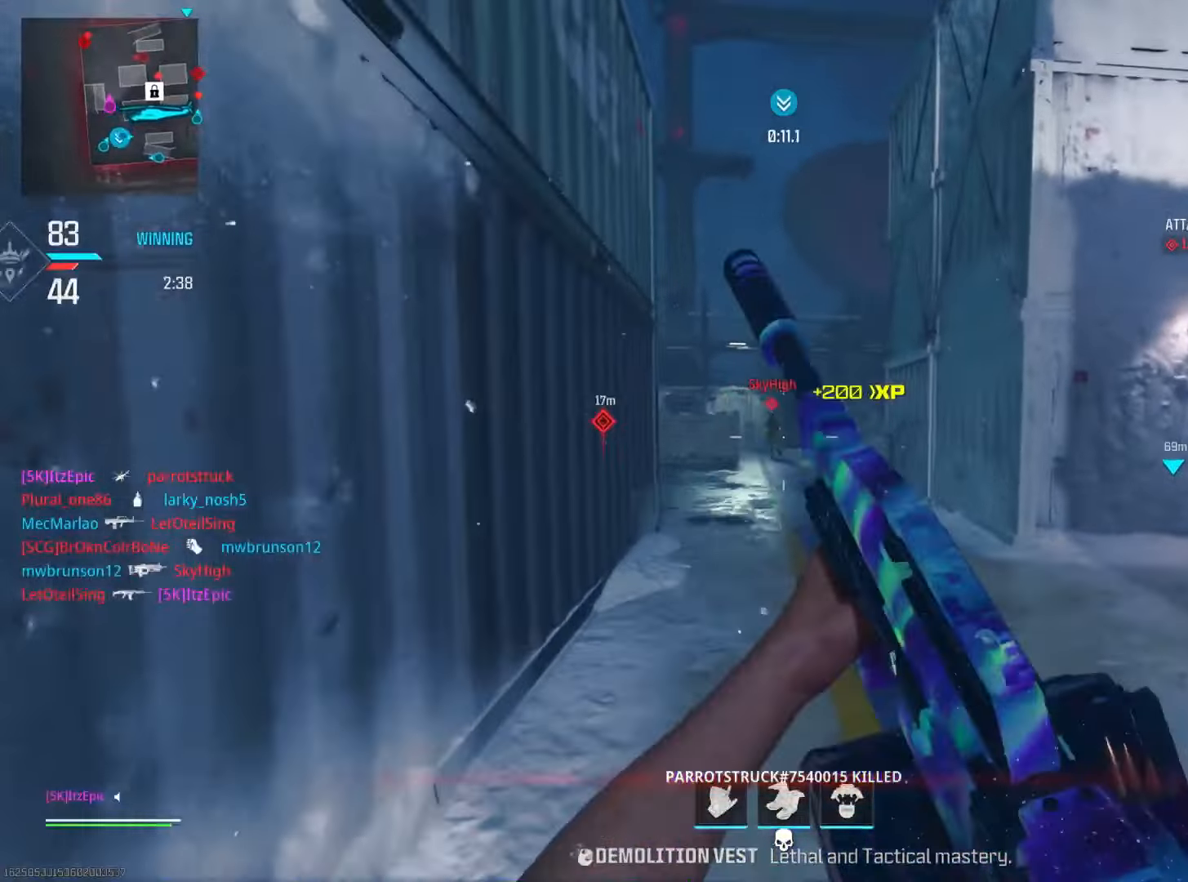
{"buttons": ["L2"], "left_stick": "down-left", "right_stick": "center", "events": [[33, "left_stick", "up-right"], [83, "left_stick", "right"], [83, "right_stick", "center"], [367, "right_stick", "left"], [417, "left_stick", "down-left"], [500, "right_stick", "center"]]}
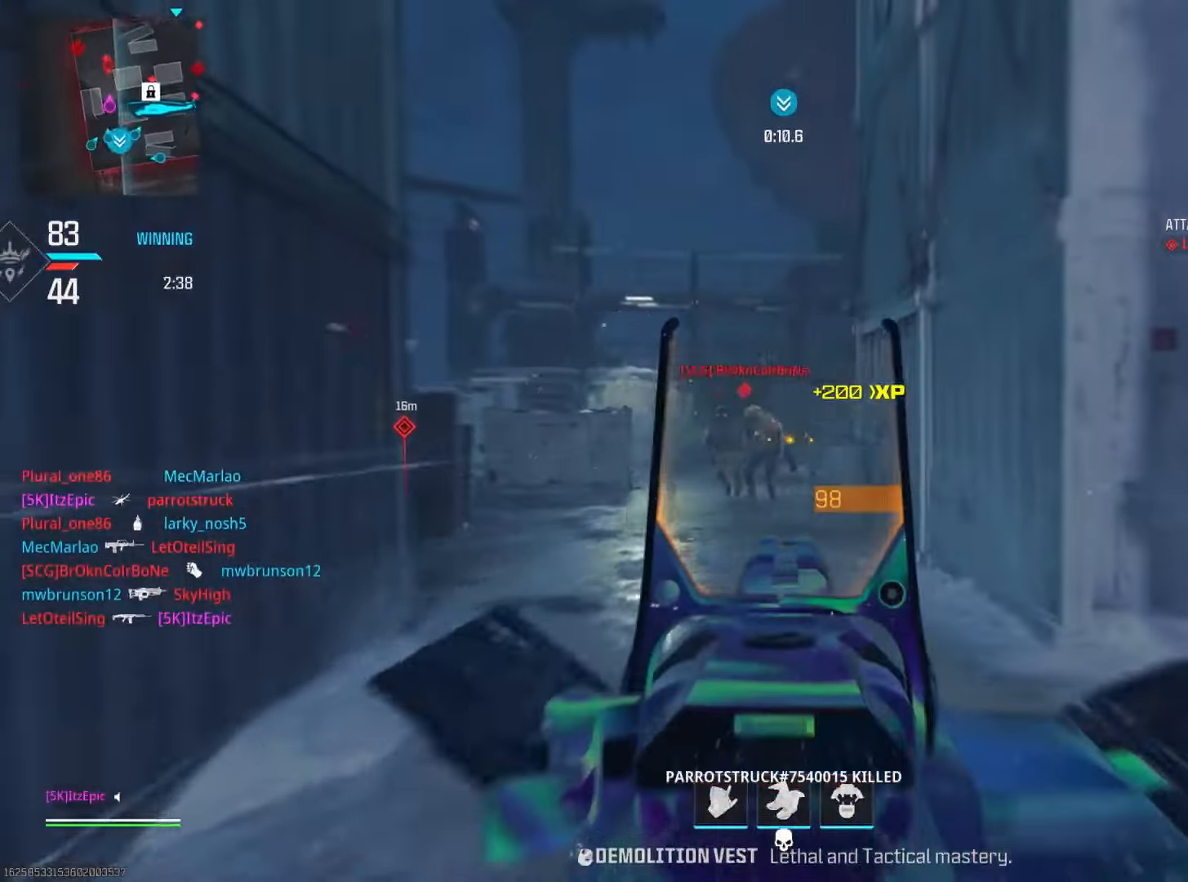
{"buttons": ["L2"], "left_stick": "down-left", "right_stick": "down-right", "events": [[84, "right_stick", "right"], [200, "R3", "down"], [234, "right_stick", "down"], [384, "R3", "up"], [384, "right_stick", "down-right"]]}
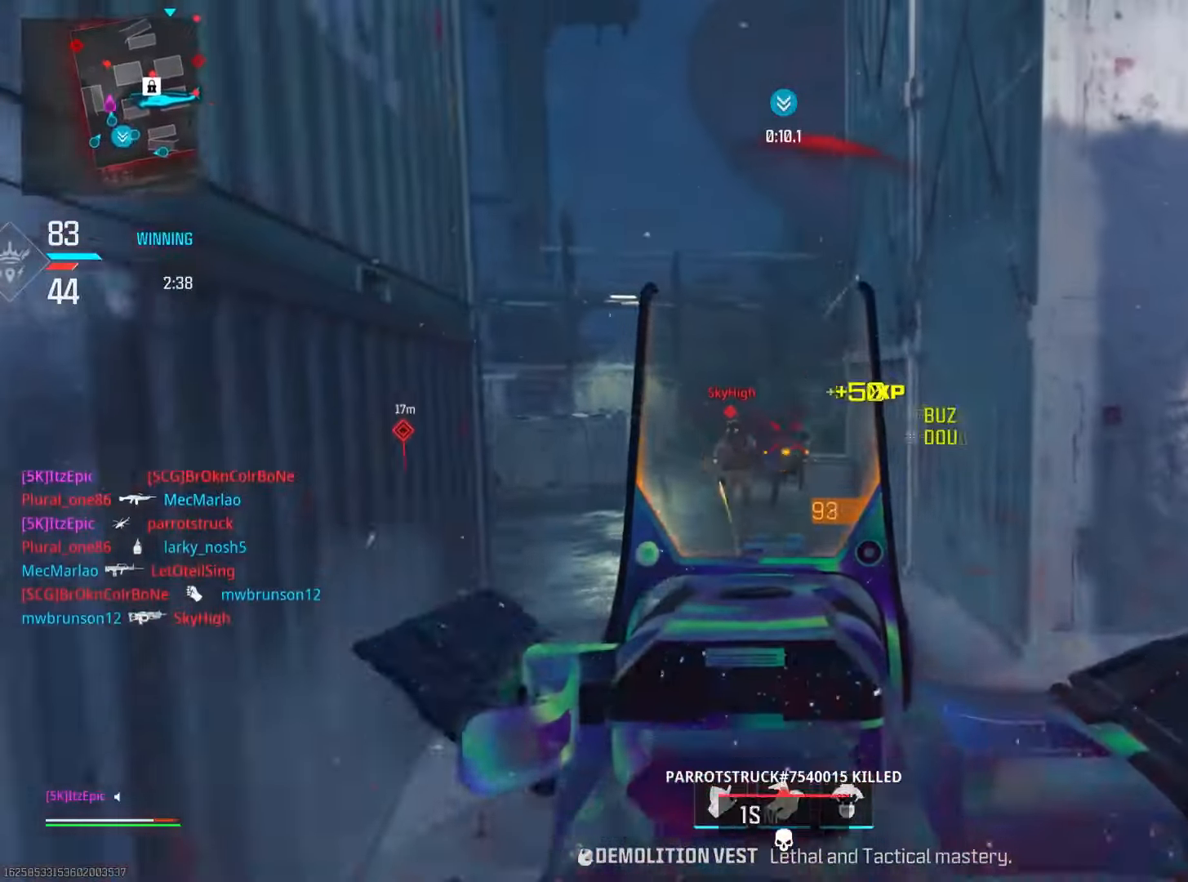
{"buttons": ["L2"], "left_stick": "down", "right_stick": "right", "events": [[83, "right_stick", "center"], [133, "right_stick", "left"], [283, "right_stick", "up-right"], [333, "right_stick", "right"], [367, "left_stick", "down"]]}
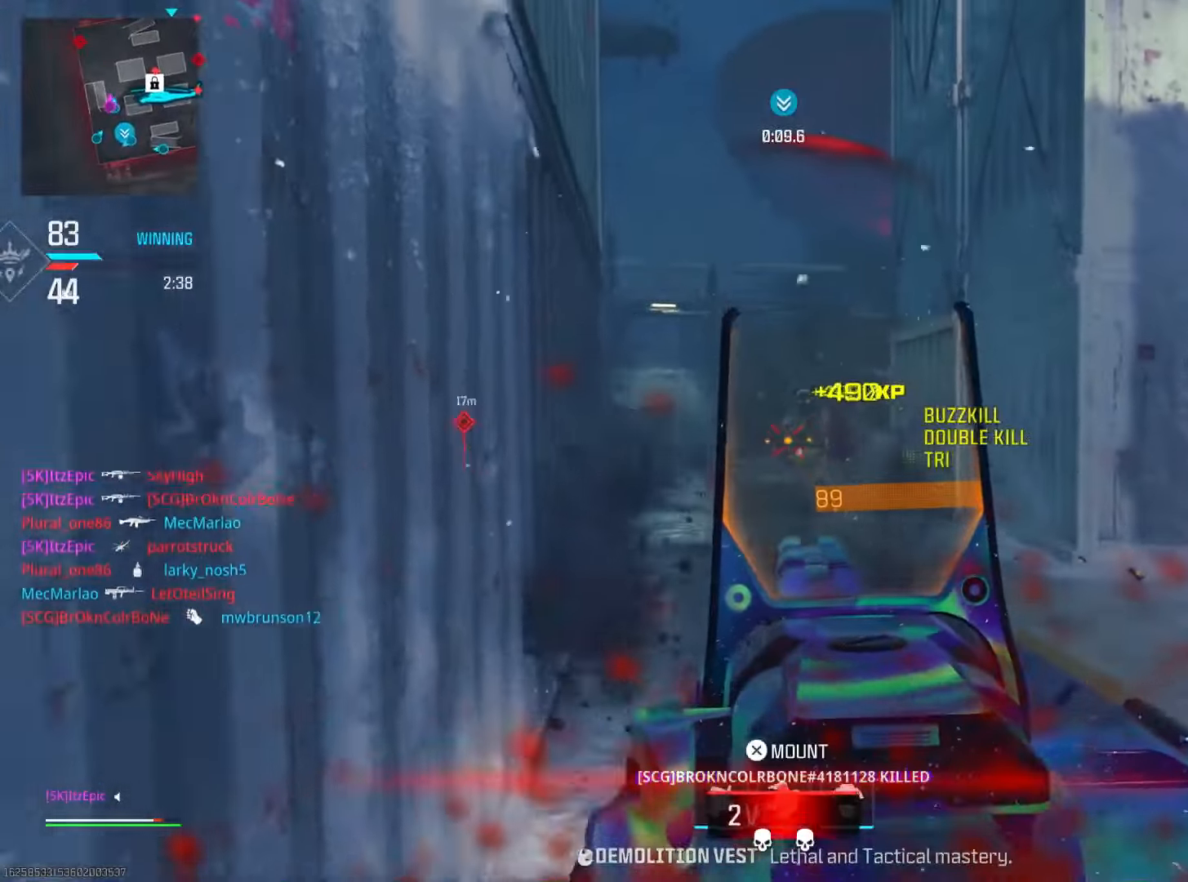
{"buttons": [], "left_stick": "up-right", "right_stick": "center", "events": [[200, "right_stick", "center"], [317, "right_stick", "left"], [334, "L2", "up"], [334, "left_stick", "up-right"], [450, "right_stick", "center"]]}
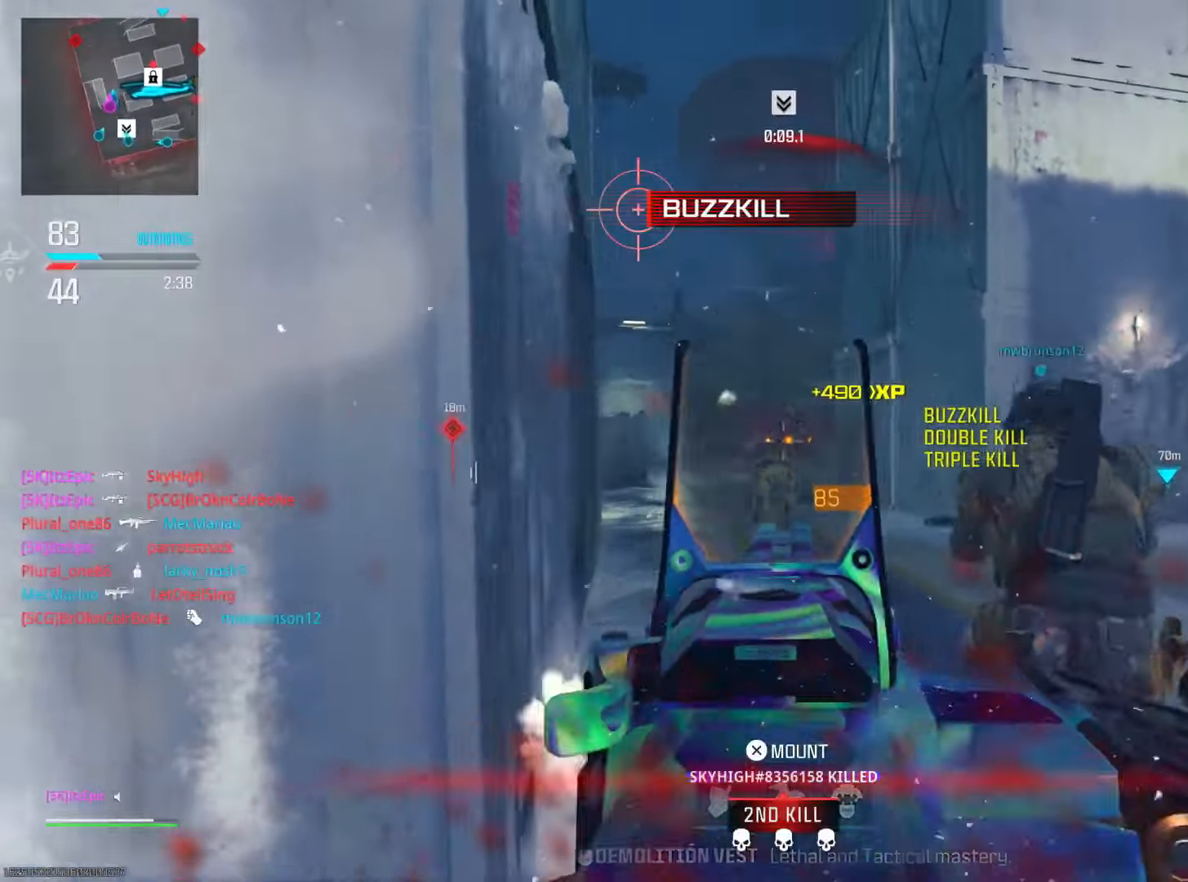
{"buttons": [], "left_stick": "up", "right_stick": "center", "events": [[17, "left_stick", "up"], [67, "right_stick", "left"], [117, "CIRCLE", "down"], [251, "right_stick", "center"], [267, "CIRCLE", "up"]]}
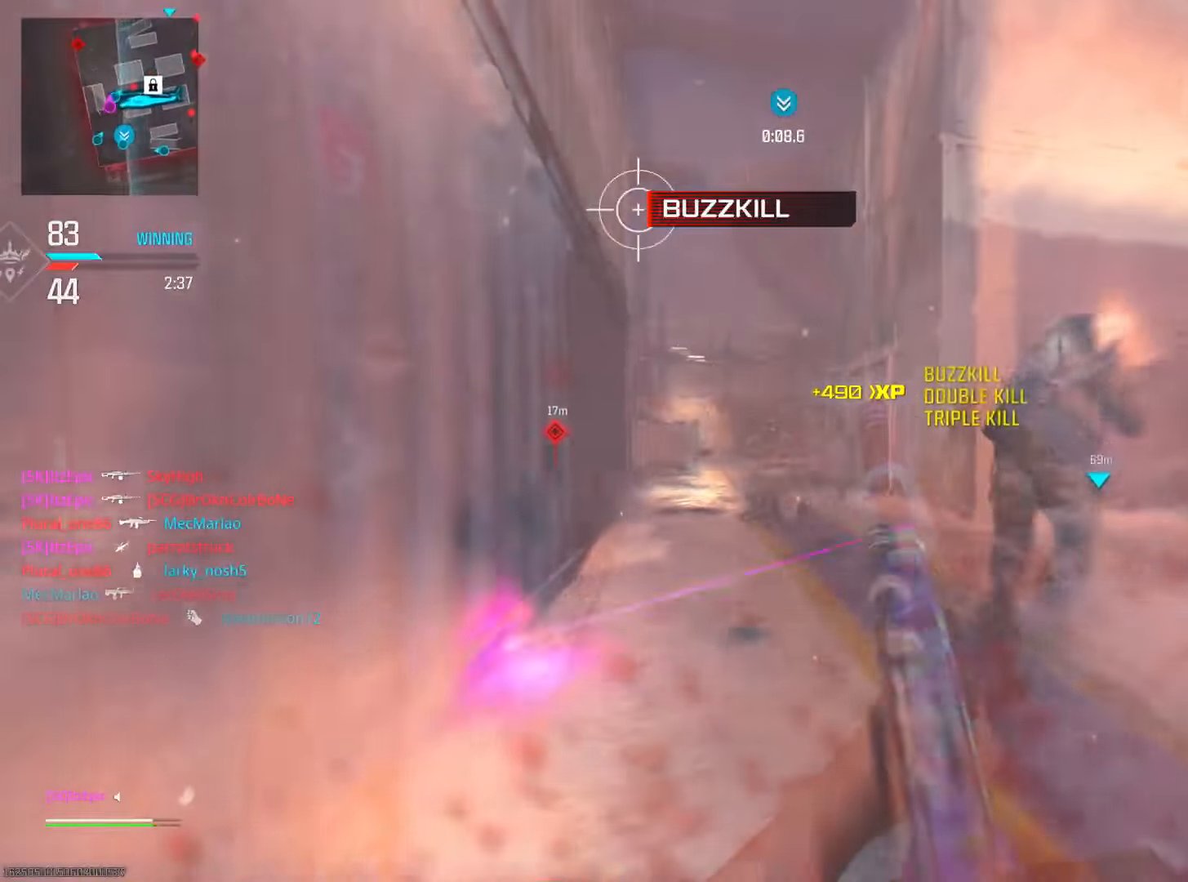
{"buttons": ["CIRCLE"], "left_stick": "down-right", "right_stick": "center", "events": [[234, "CIRCLE", "down"], [250, "left_stick", "left"], [434, "left_stick", "down"], [484, "left_stick", "down-right"]]}
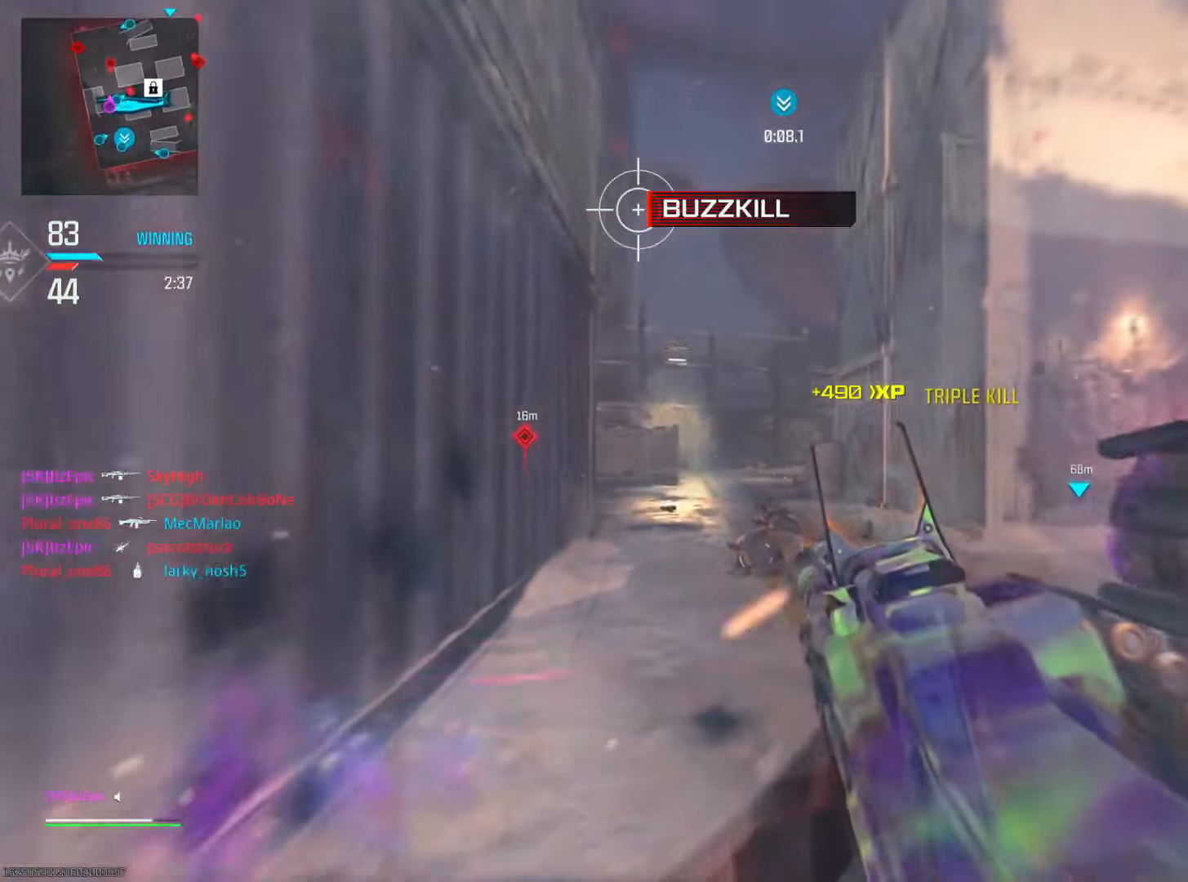
{"buttons": ["L2"], "left_stick": "down-right", "right_stick": "left", "events": [[17, "right_stick", "right"], [184, "CIRCLE", "up"], [284, "L2", "down"], [368, "right_stick", "up"], [468, "right_stick", "left"]]}